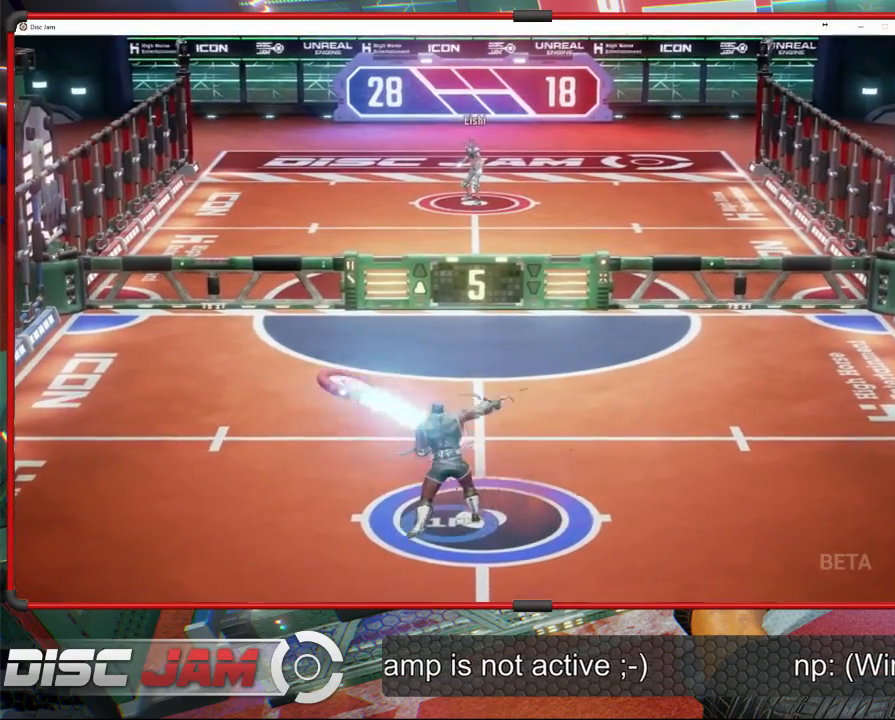
Gameplay with a controller (Xbox layout); each line is a JSON object with the inputs held at the frame after it. "events" lists button and stick changes between this image and that frame as [ms after this image, input, new state], when the widget could be followed in between. Not read: B right_stick.
{"buttons": [], "left_stick": "center", "events": [[167, "L3", "up"], [300, "left_stick", "center"], [500, "A", "up"]]}
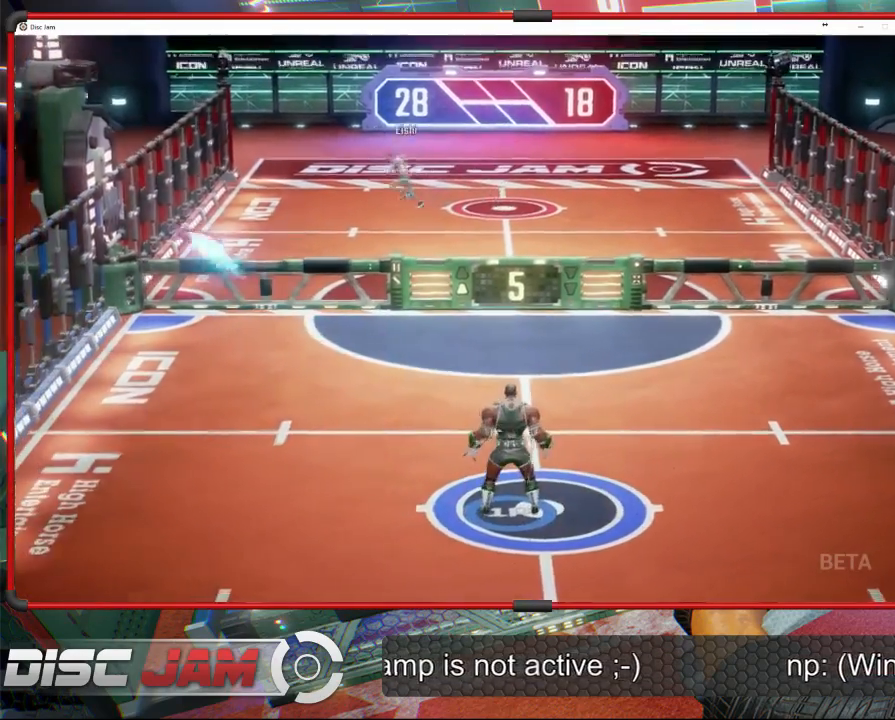
{"buttons": [], "left_stick": "down-left", "events": [[267, "left_stick", "down-left"]]}
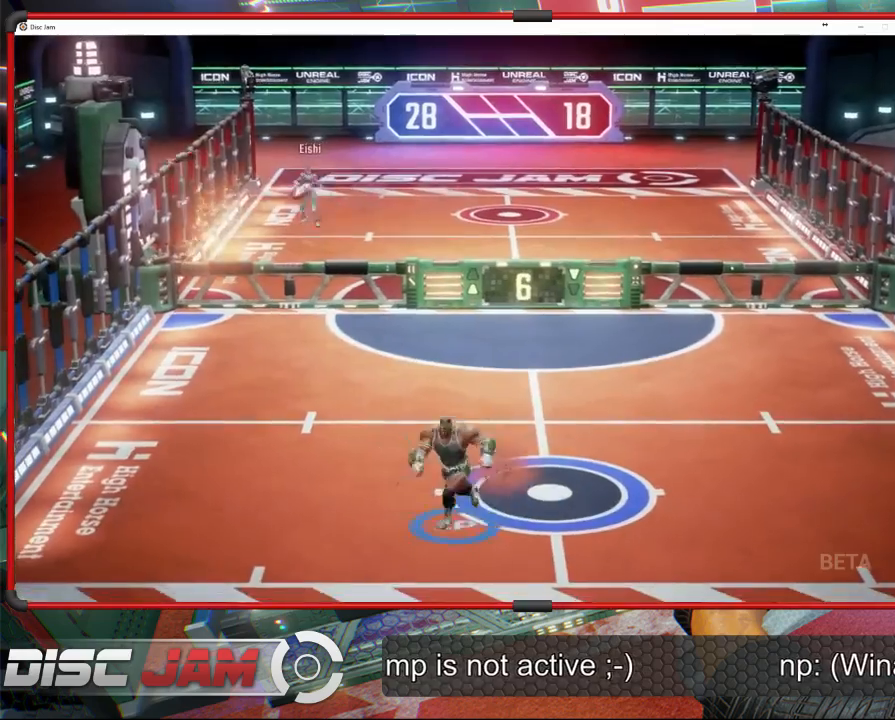
{"buttons": [], "left_stick": "up-left", "events": [[200, "left_stick", "center"], [333, "left_stick", "up"], [500, "left_stick", "up-left"]]}
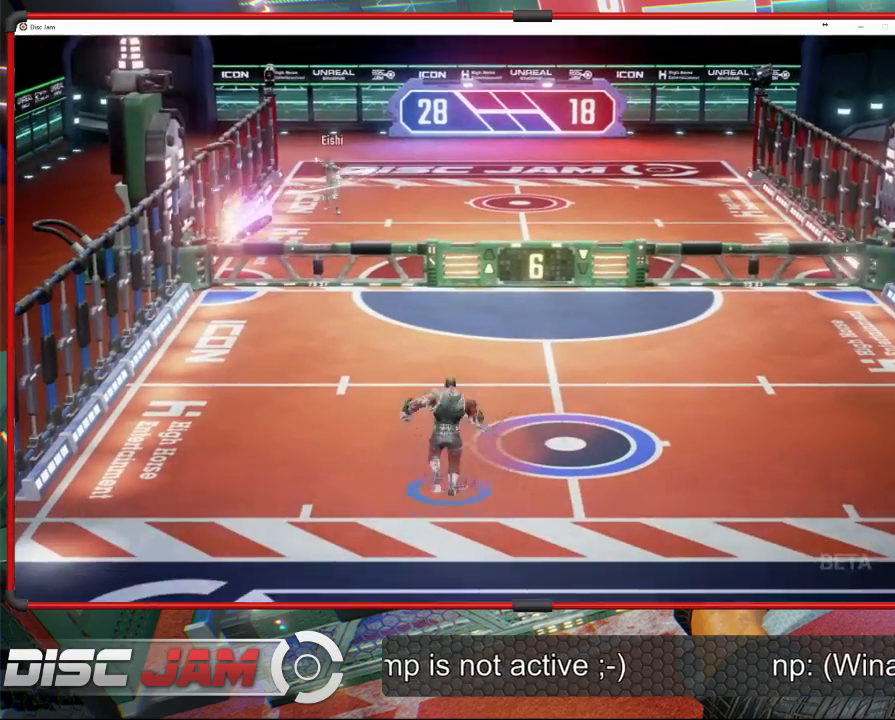
{"buttons": [], "left_stick": "left", "events": [[100, "left_stick", "left"]]}
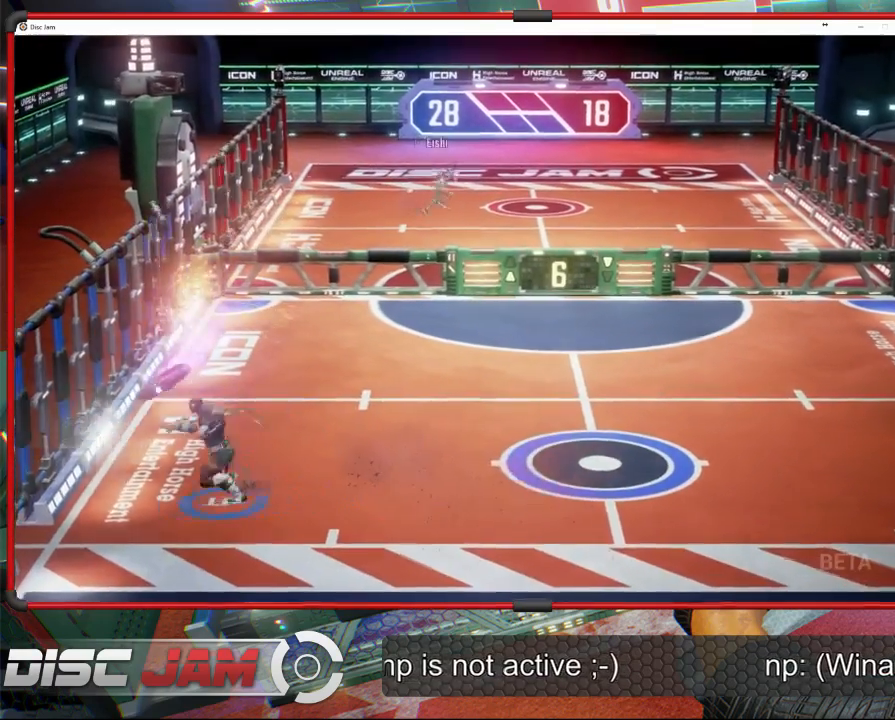
{"buttons": ["A"], "left_stick": "up-right", "events": [[33, "A", "down"], [133, "A", "up"], [133, "left_stick", "up-right"], [167, "A", "down"]]}
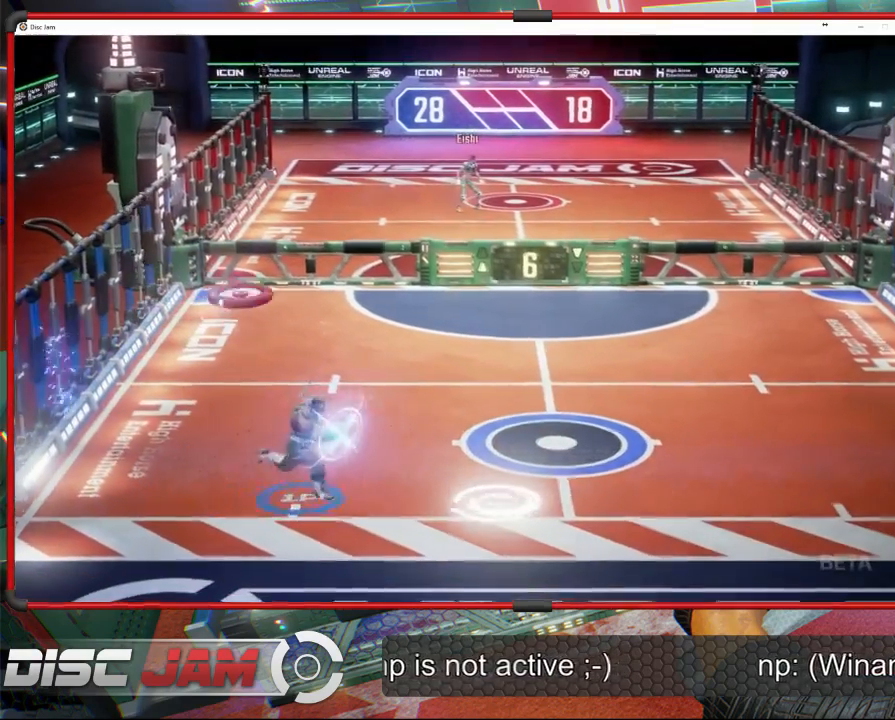
{"buttons": ["A"], "left_stick": "right", "events": [[67, "A", "up"], [133, "left_stick", "center"], [367, "left_stick", "right"], [467, "A", "down"]]}
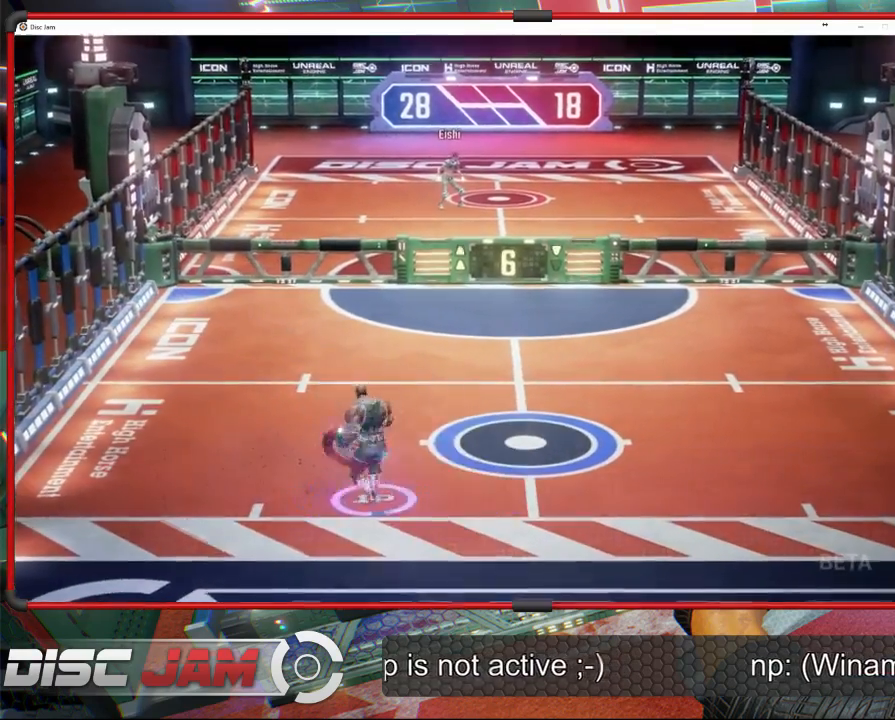
{"buttons": ["A"], "left_stick": "up-right", "events": [[33, "left_stick", "up-right"], [100, "A", "up"], [167, "A", "down"], [200, "A", "up"], [267, "A", "down"]]}
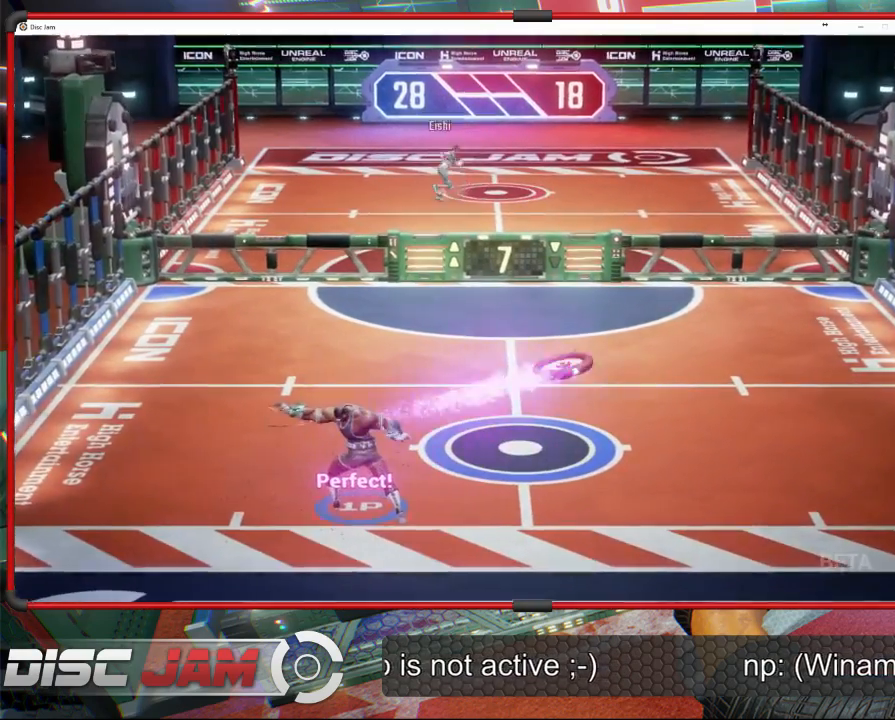
{"buttons": [], "left_stick": "center", "events": [[267, "left_stick", "center"], [333, "A", "up"]]}
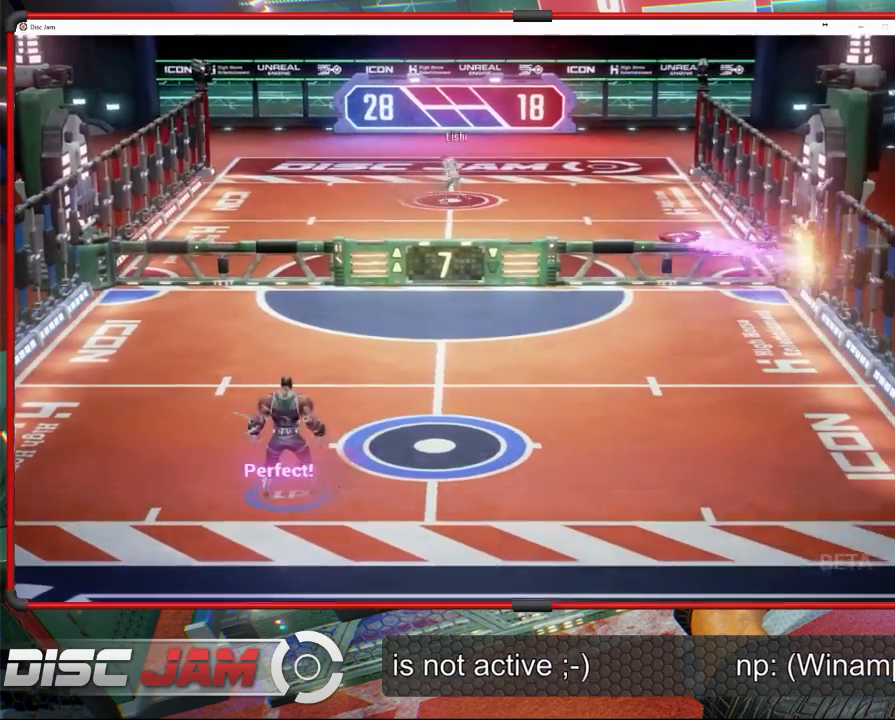
{"buttons": [], "left_stick": "right", "events": [[100, "left_stick", "down"], [233, "left_stick", "down-right"], [433, "left_stick", "right"]]}
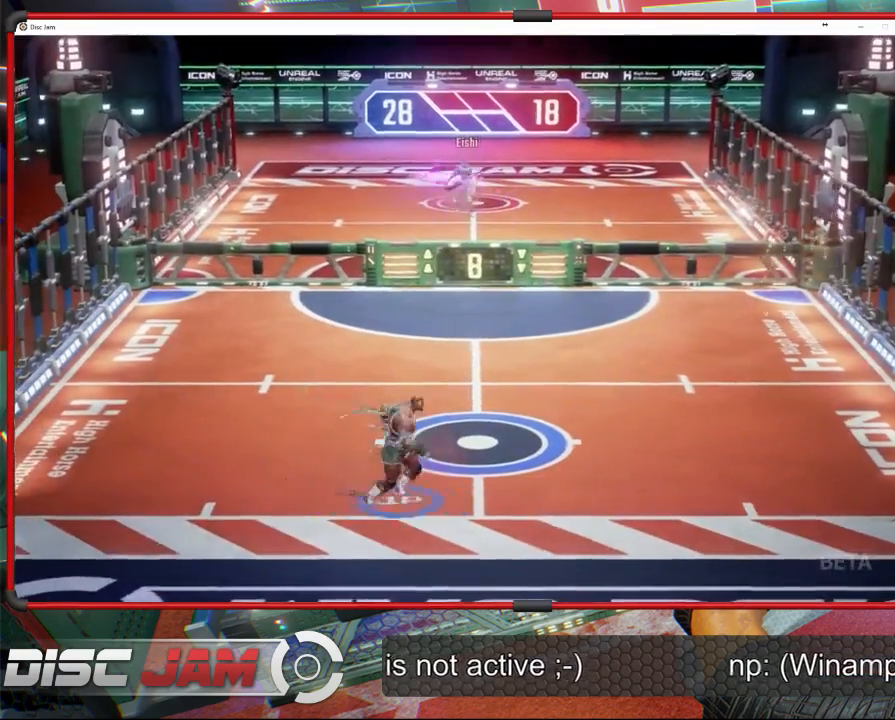
{"buttons": [], "left_stick": "up-left", "events": [[100, "left_stick", "up"], [300, "left_stick", "center"], [467, "left_stick", "up-left"]]}
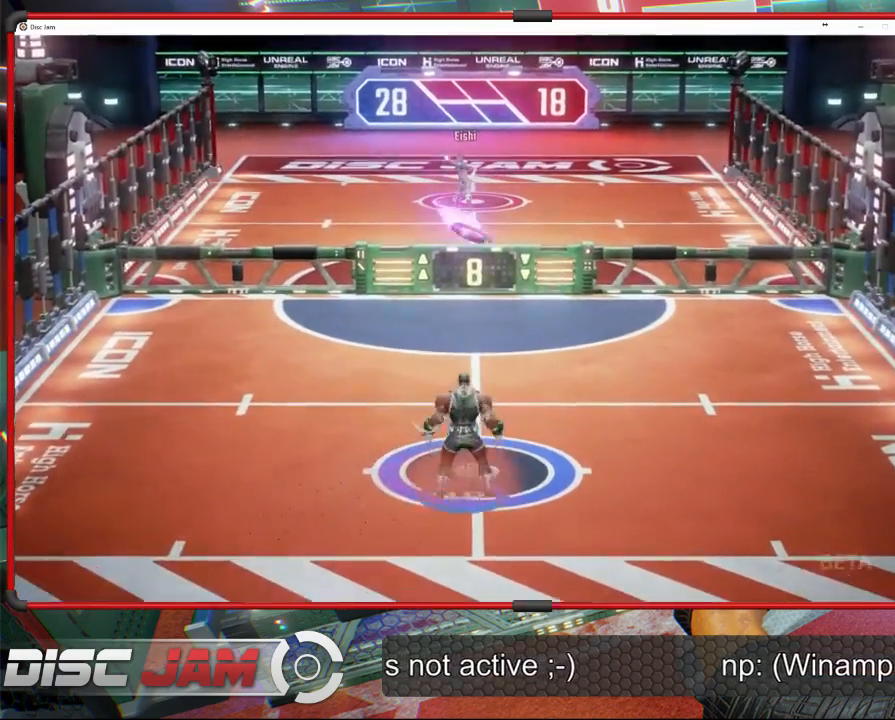
{"buttons": [], "left_stick": "down-right", "events": [[100, "left_stick", "up-right"], [200, "left_stick", "right"], [333, "left_stick", "down-right"]]}
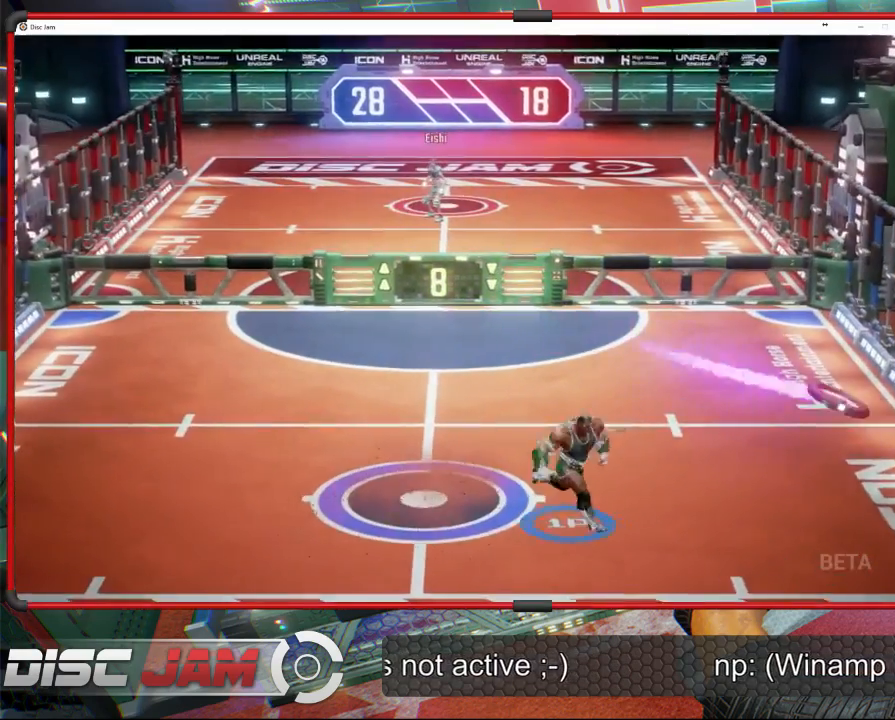
{"buttons": ["A"], "left_stick": "up-right", "events": [[333, "A", "down"], [333, "left_stick", "up-right"], [467, "A", "up"], [500, "A", "down"]]}
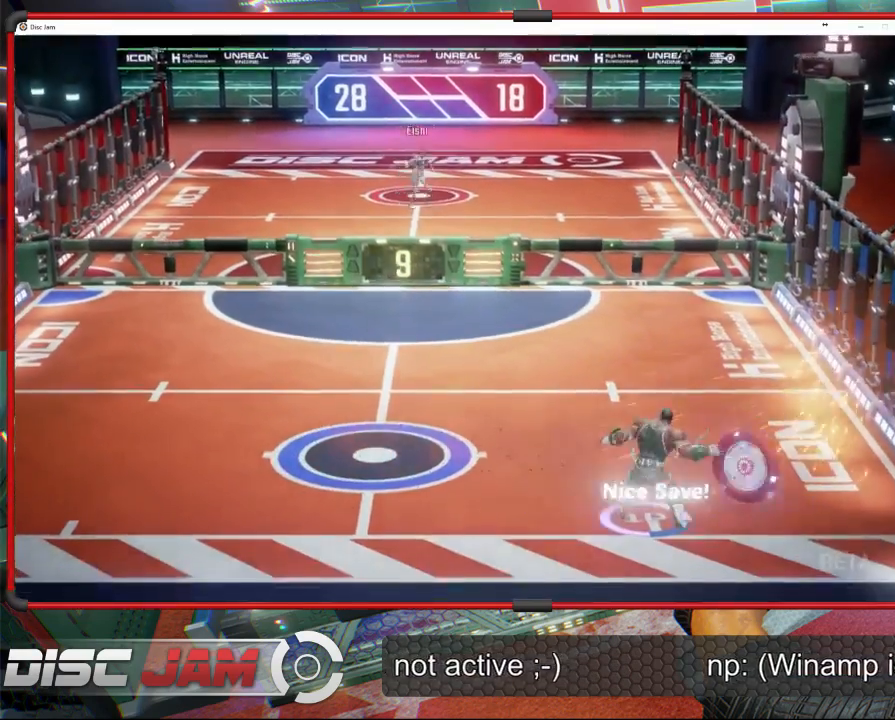
{"buttons": ["A"], "left_stick": "left", "events": [[167, "left_stick", "up"], [500, "left_stick", "left"]]}
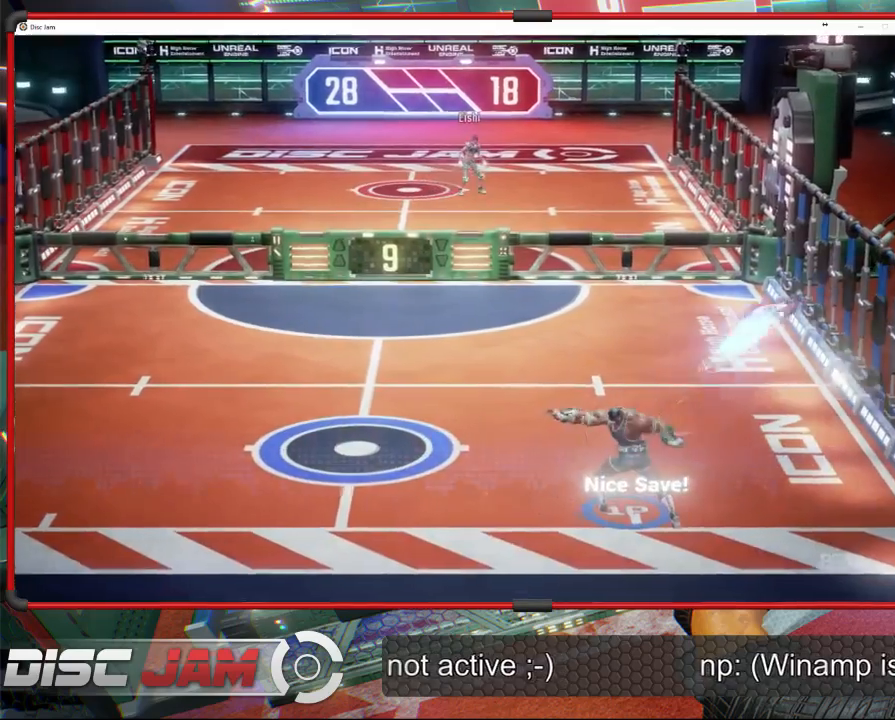
{"buttons": ["A"], "left_stick": "left", "events": []}
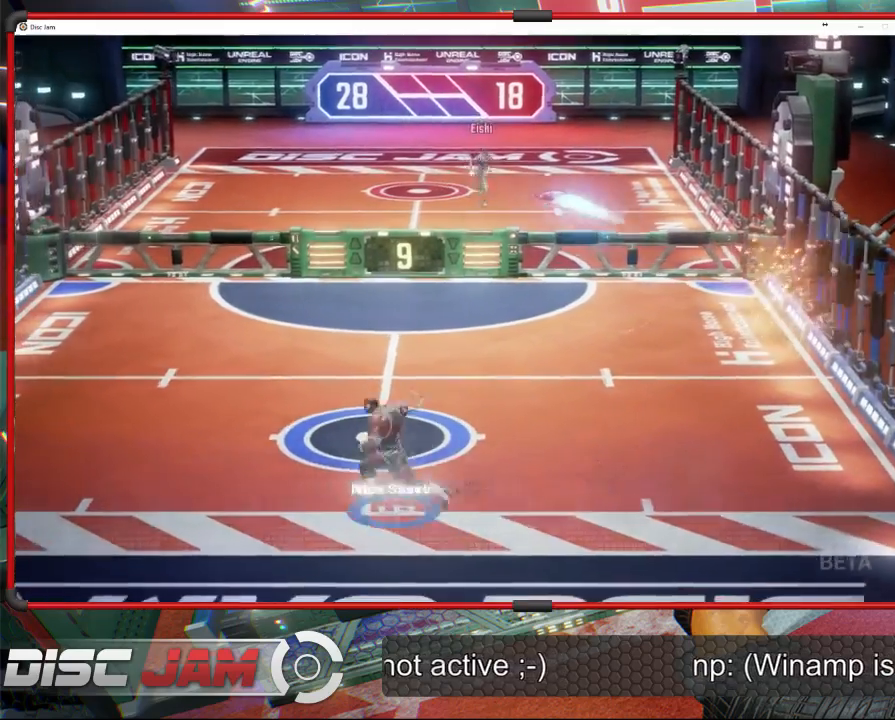
{"buttons": [], "left_stick": "right", "events": [[200, "A", "up"], [200, "left_stick", "right"], [333, "left_stick", "center"], [500, "left_stick", "right"]]}
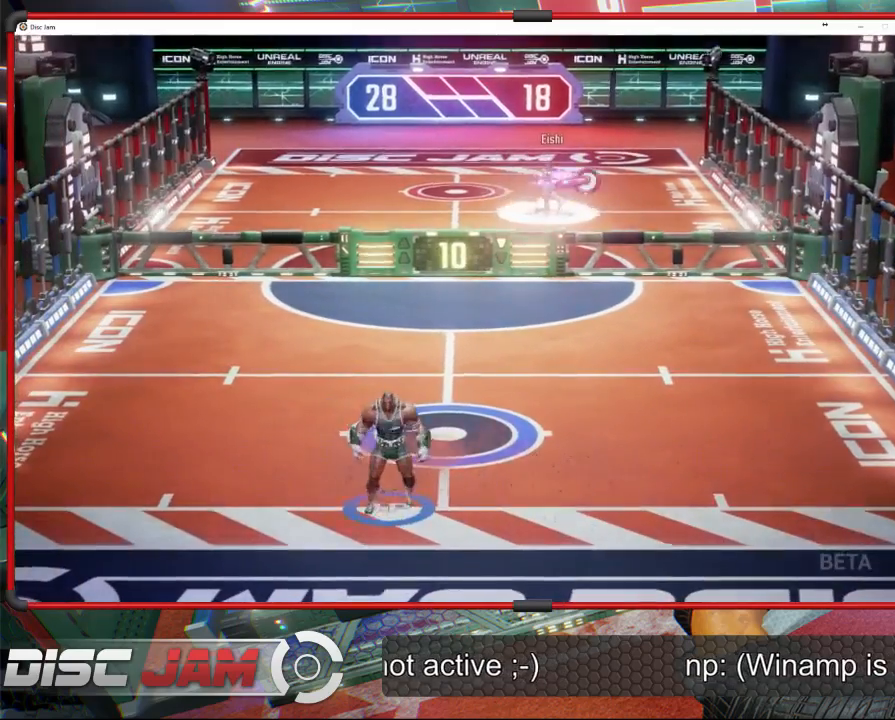
{"buttons": [], "left_stick": "up-right", "events": [[133, "left_stick", "up-right"]]}
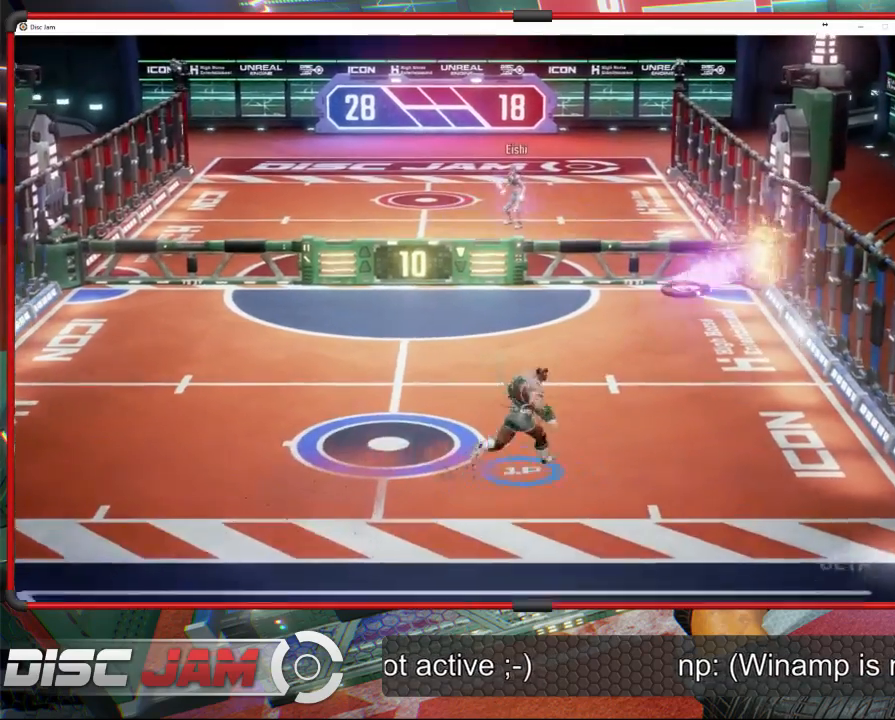
{"buttons": ["A"], "left_stick": "left", "events": [[33, "left_stick", "right"], [267, "A", "down"], [267, "left_stick", "up-left"], [300, "L3", "down"], [367, "left_stick", "left"], [400, "A", "up"], [433, "A", "down"], [467, "L3", "up"]]}
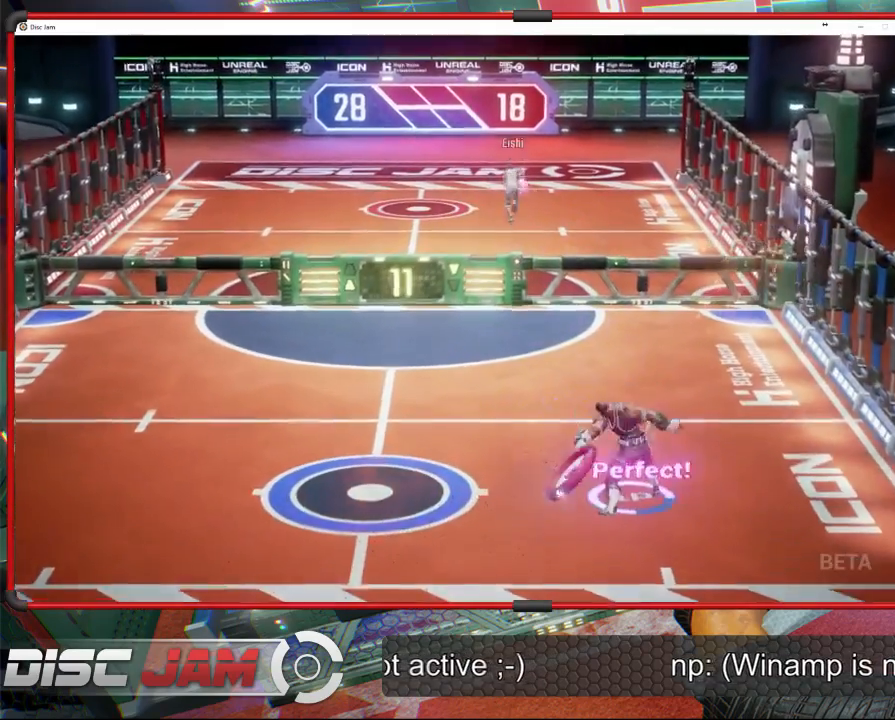
{"buttons": [], "left_stick": "center", "events": [[100, "A", "up"], [133, "A", "down"], [133, "left_stick", "up-left"], [367, "A", "up"], [367, "left_stick", "center"]]}
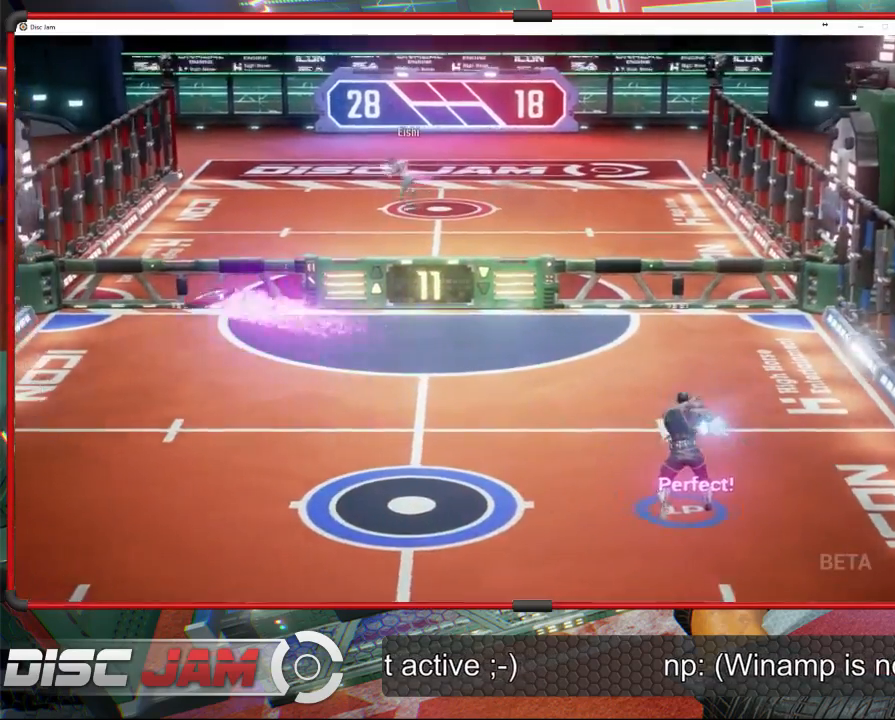
{"buttons": [], "left_stick": "down-left", "events": [[333, "left_stick", "down"], [433, "left_stick", "down-left"]]}
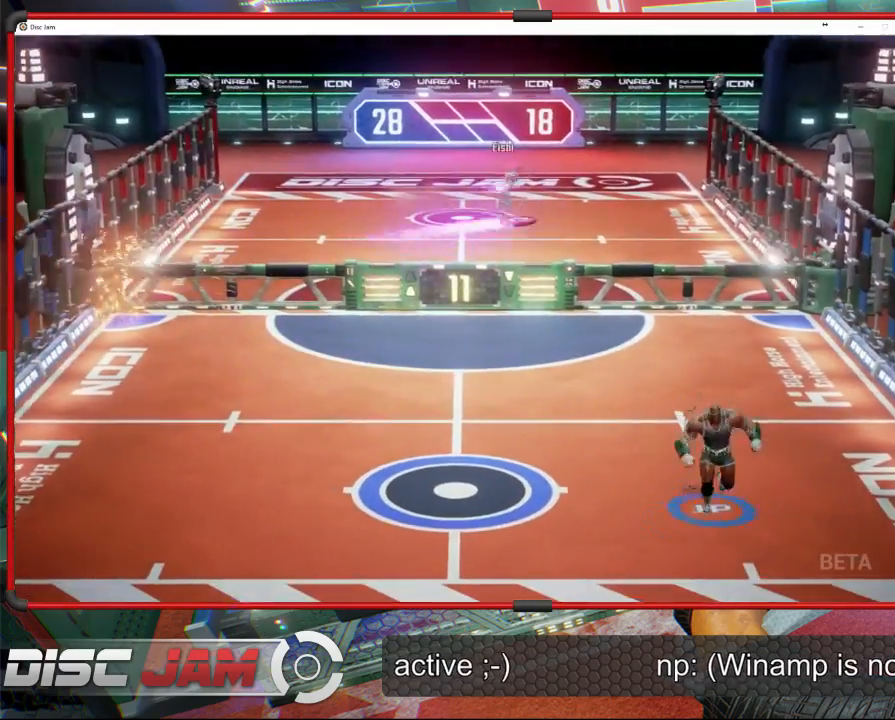
{"buttons": [], "left_stick": "down", "events": [[467, "left_stick", "down"]]}
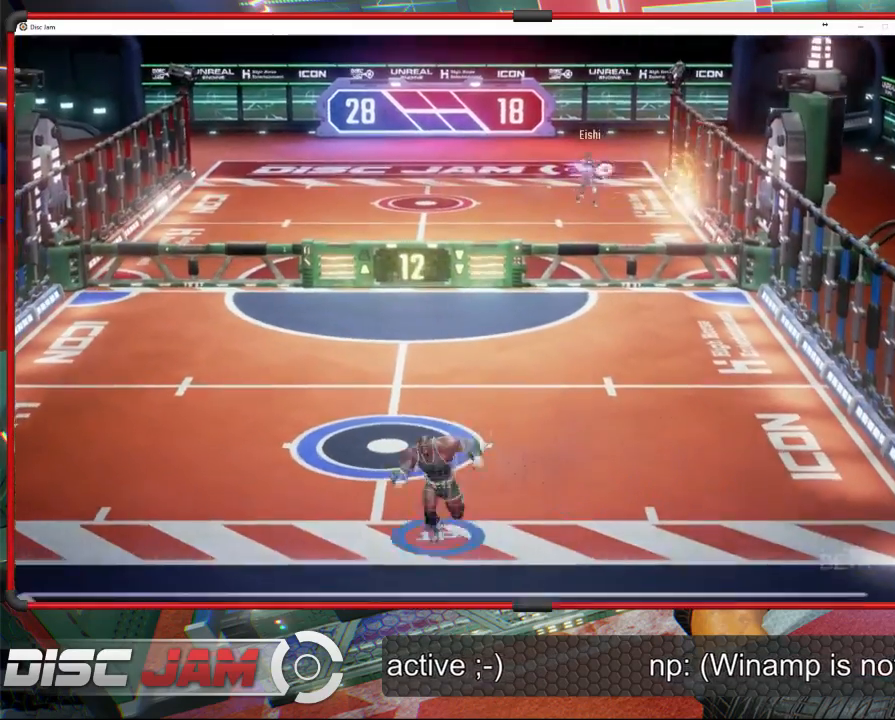
{"buttons": [], "left_stick": "up-left", "events": [[33, "left_stick", "down-right"], [233, "left_stick", "up-right"], [433, "left_stick", "up-left"]]}
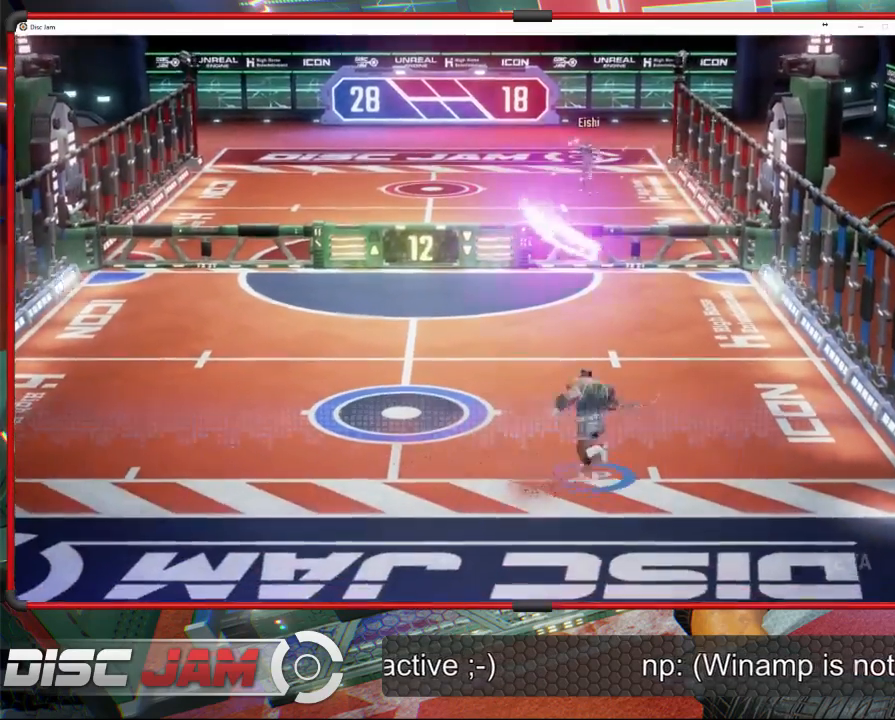
{"buttons": [], "left_stick": "up-right", "events": [[133, "left_stick", "right"], [300, "X", "down"], [400, "left_stick", "up-right"], [433, "X", "up"]]}
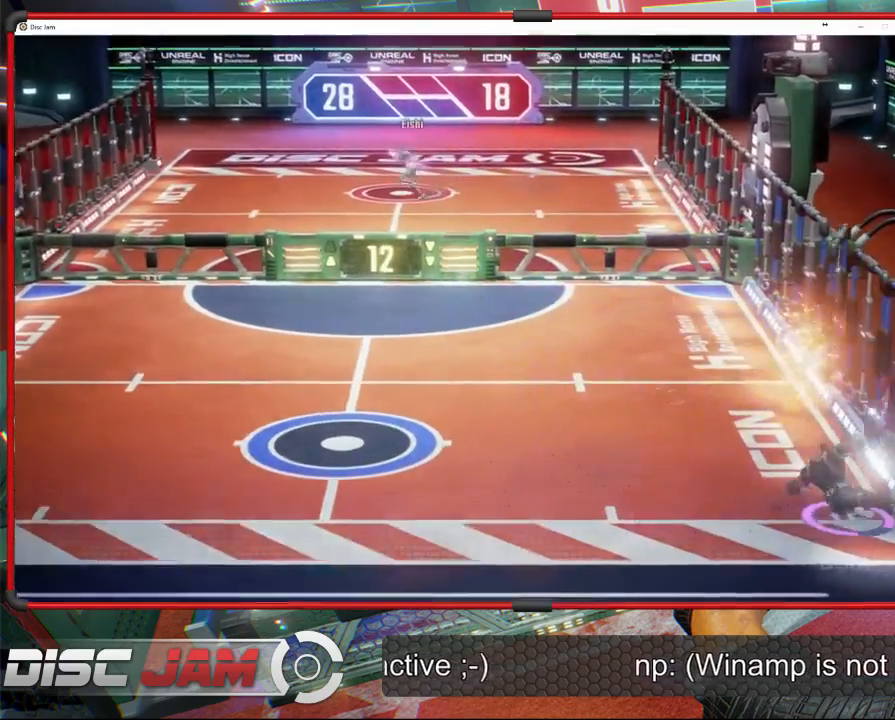
{"buttons": ["A"], "left_stick": "up-right", "events": [[67, "left_stick", "up-left"], [200, "A", "down"], [267, "left_stick", "up-right"]]}
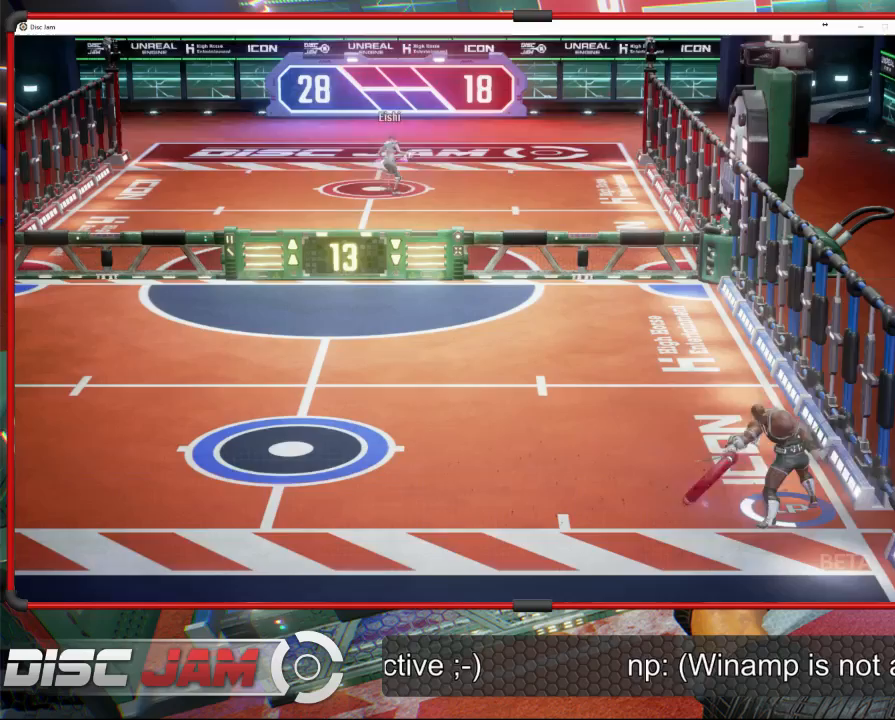
{"buttons": [], "left_stick": "left", "events": [[67, "L3", "down"], [167, "L3", "up"], [333, "left_stick", "left"], [400, "A", "up"]]}
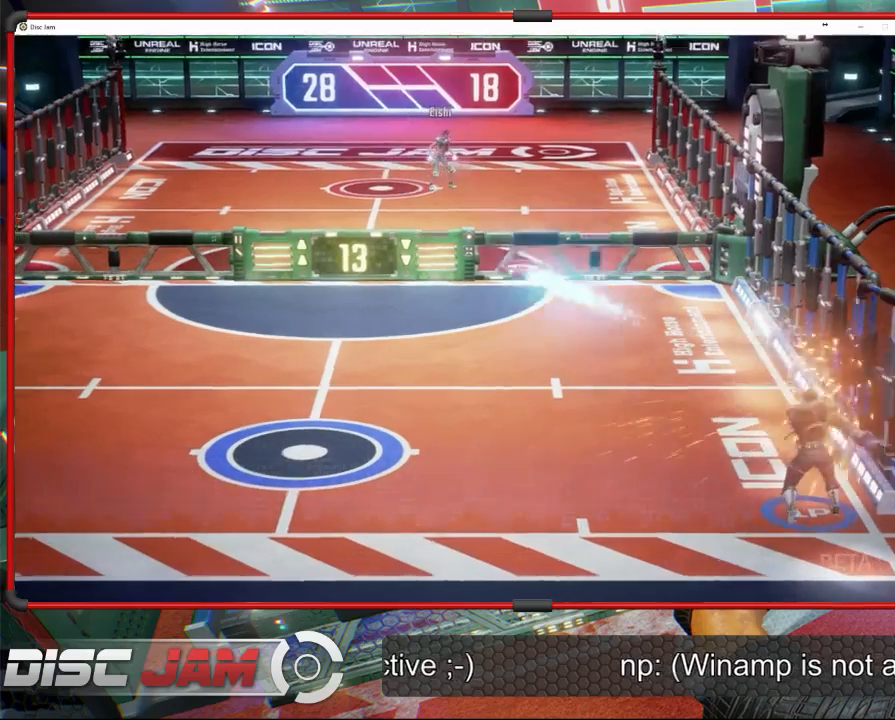
{"buttons": [], "left_stick": "left", "events": []}
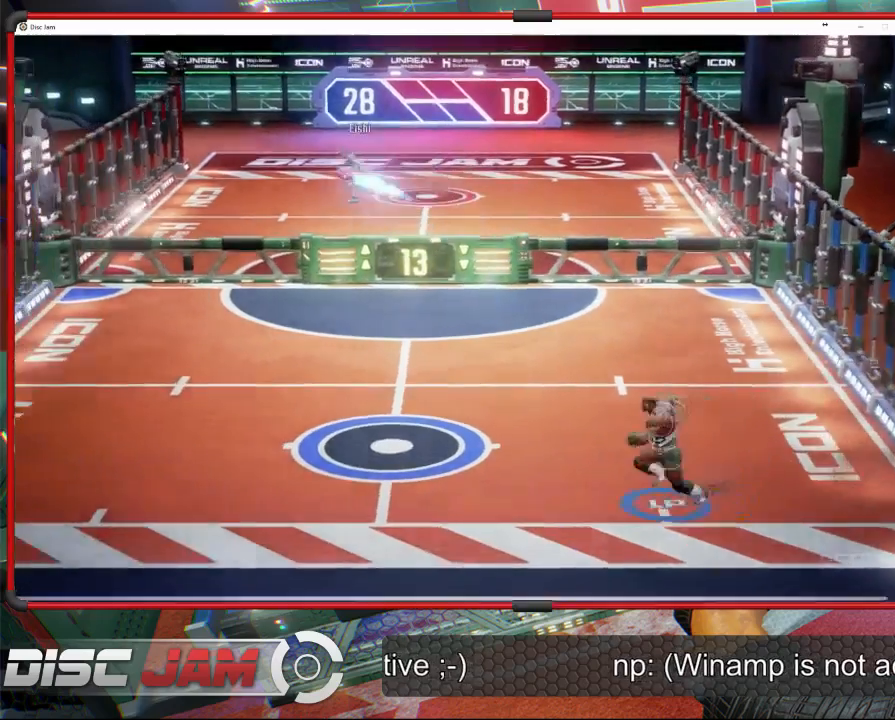
{"buttons": [], "left_stick": "up-left", "events": [[500, "left_stick", "up-left"]]}
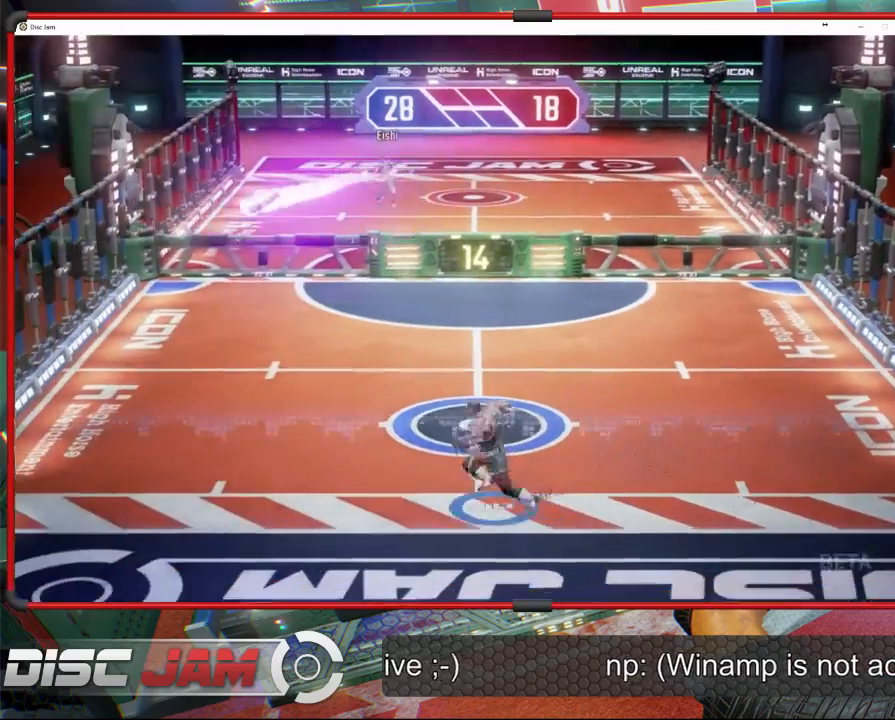
{"buttons": ["X"], "left_stick": "down-left", "events": [[367, "X", "down"], [467, "left_stick", "down-left"]]}
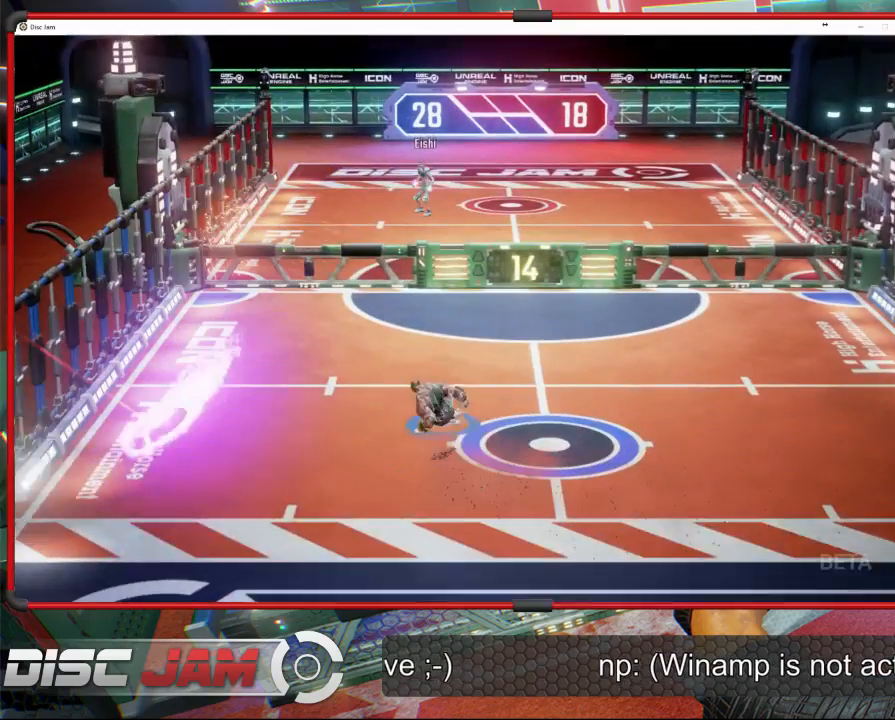
{"buttons": [], "left_stick": "down-right", "events": [[300, "X", "up"], [333, "left_stick", "down"], [467, "left_stick", "down-right"]]}
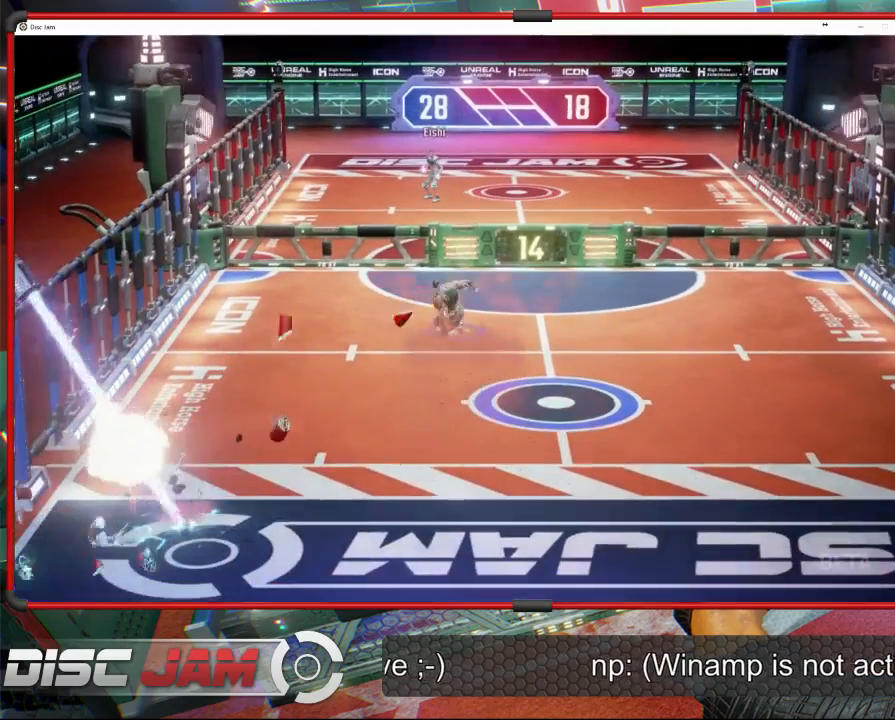
{"buttons": ["A"], "left_stick": "down", "events": [[333, "A", "down"], [333, "left_stick", "down"]]}
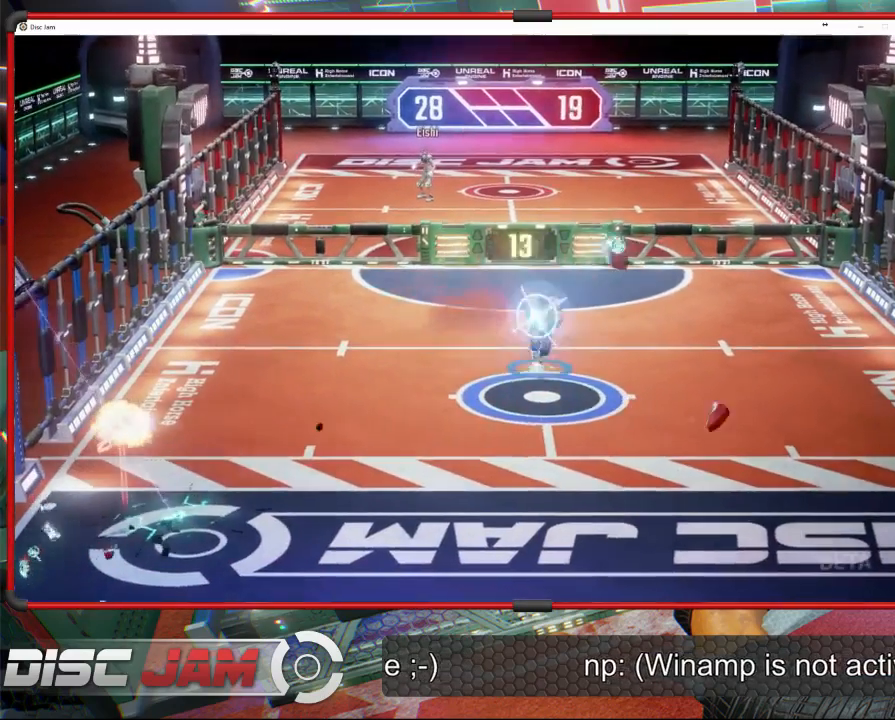
{"buttons": ["A"], "left_stick": "center", "events": [[367, "left_stick", "right"], [467, "left_stick", "center"]]}